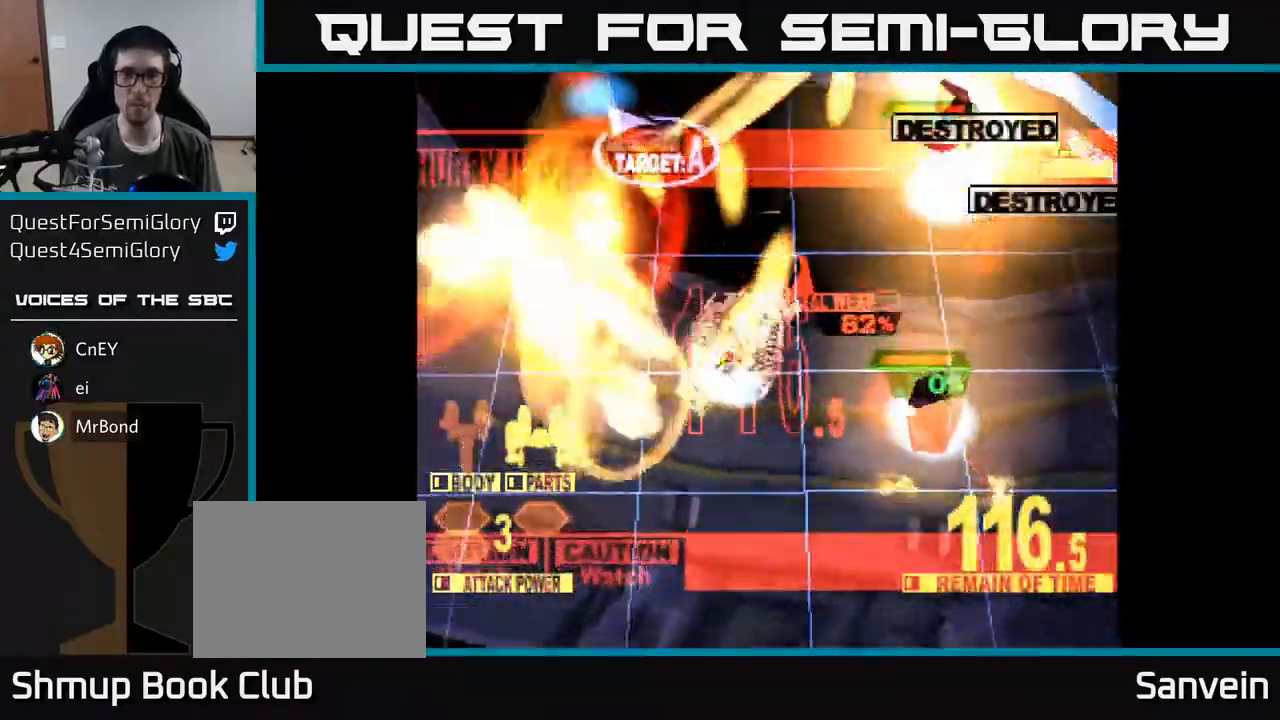
Gameplay with a controller (Xbox layout); each line is a JSON object with the inputs held at the frame after it. "events" lists button and stick changes between this image and that frame as [ms after this image, input, new state], when the widget could be followed in between. Not read: left_stick.
{"buttons": ["X", "DPAD_UP"], "right_stick": "center", "events": [[33, "DPAD_LEFT", "down"], [350, "DPAD_LEFT", "up"]]}
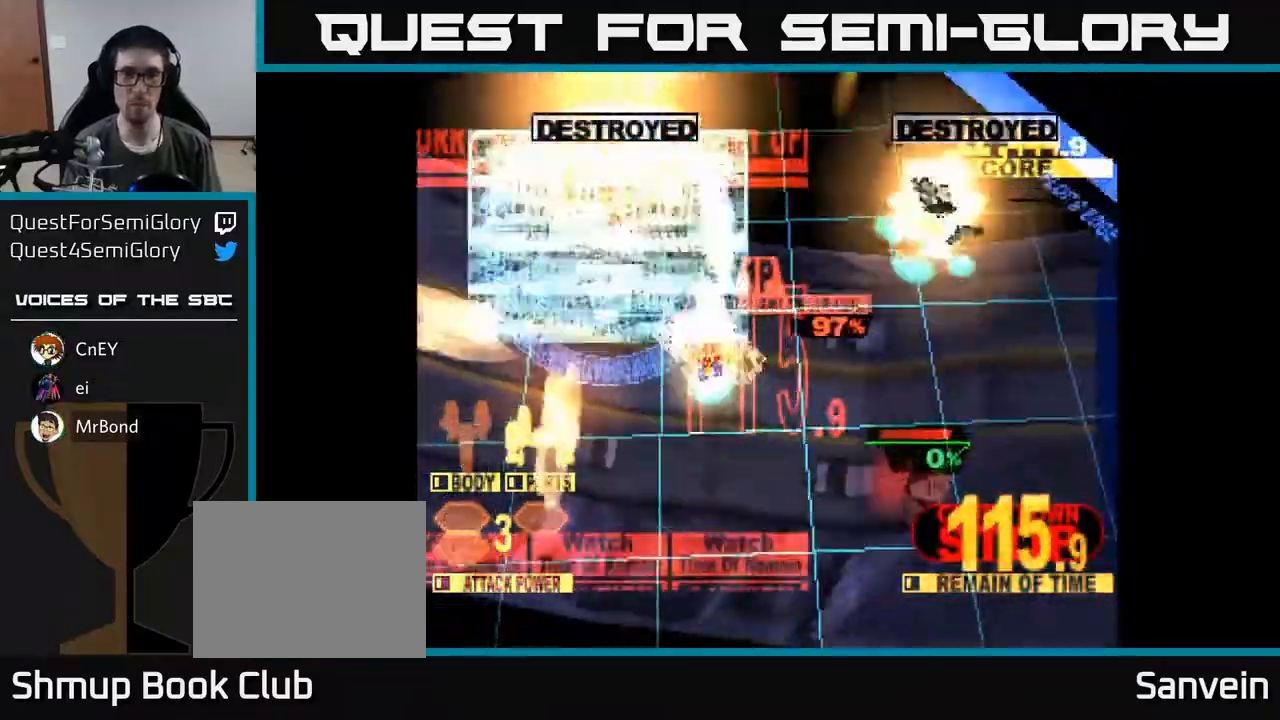
{"buttons": ["A", "X", "DPAD_DOWN", "DPAD_RIGHT"], "right_stick": "center", "events": [[150, "DPAD_UP", "up"], [167, "DPAD_RIGHT", "down"], [233, "DPAD_DOWN", "down"], [433, "A", "down"]]}
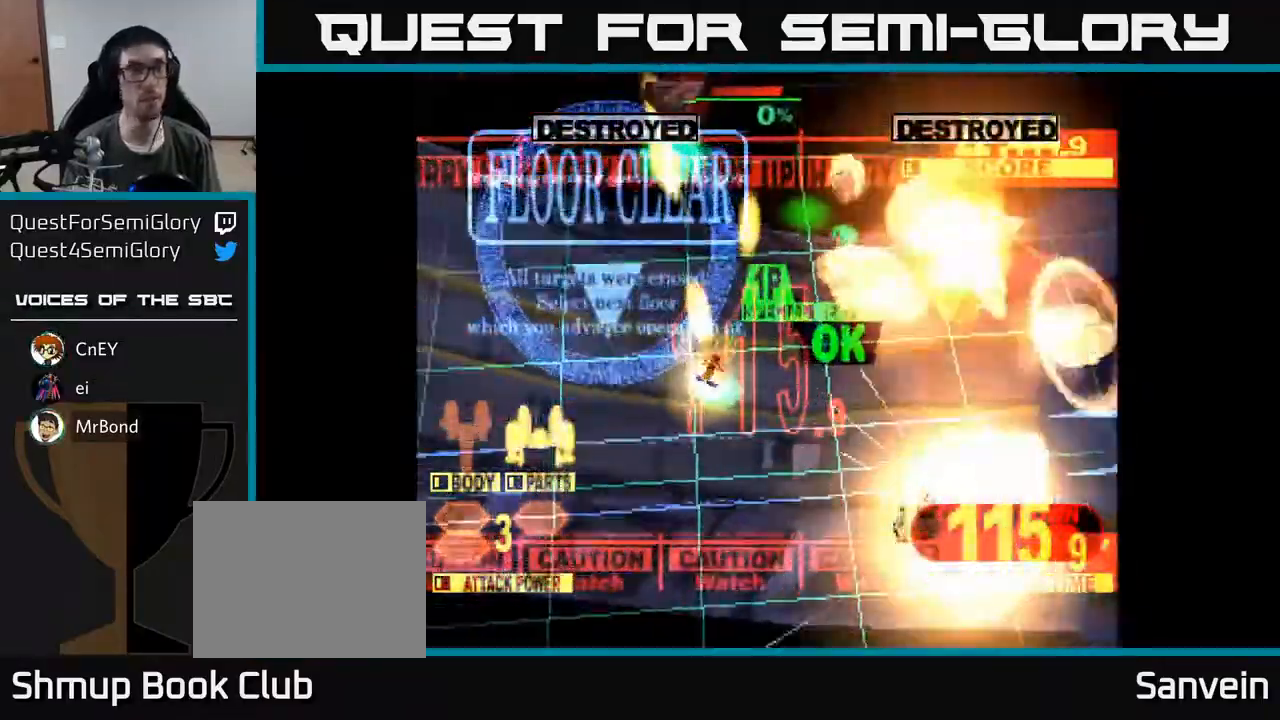
{"buttons": ["DPAD_RIGHT"], "right_stick": "center", "events": [[33, "DPAD_RIGHT", "up"], [100, "A", "up"], [417, "DPAD_RIGHT", "down"], [450, "DPAD_DOWN", "up"], [500, "X", "up"]]}
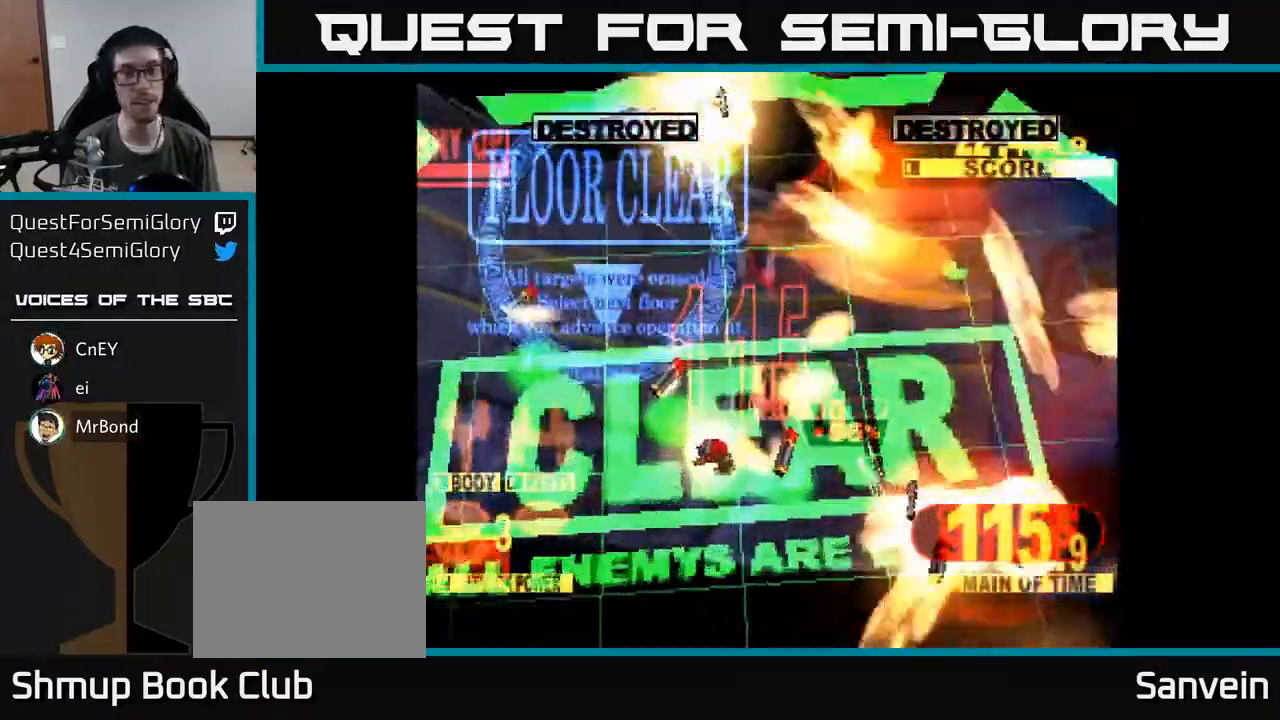
{"buttons": ["A", "DPAD_RIGHT"], "right_stick": "center", "events": [[50, "X", "down"], [83, "A", "down"], [83, "DPAD_RIGHT", "up"], [133, "X", "up"], [267, "X", "down"], [283, "A", "up"], [350, "DPAD_RIGHT", "down"], [417, "X", "up"], [433, "A", "down"]]}
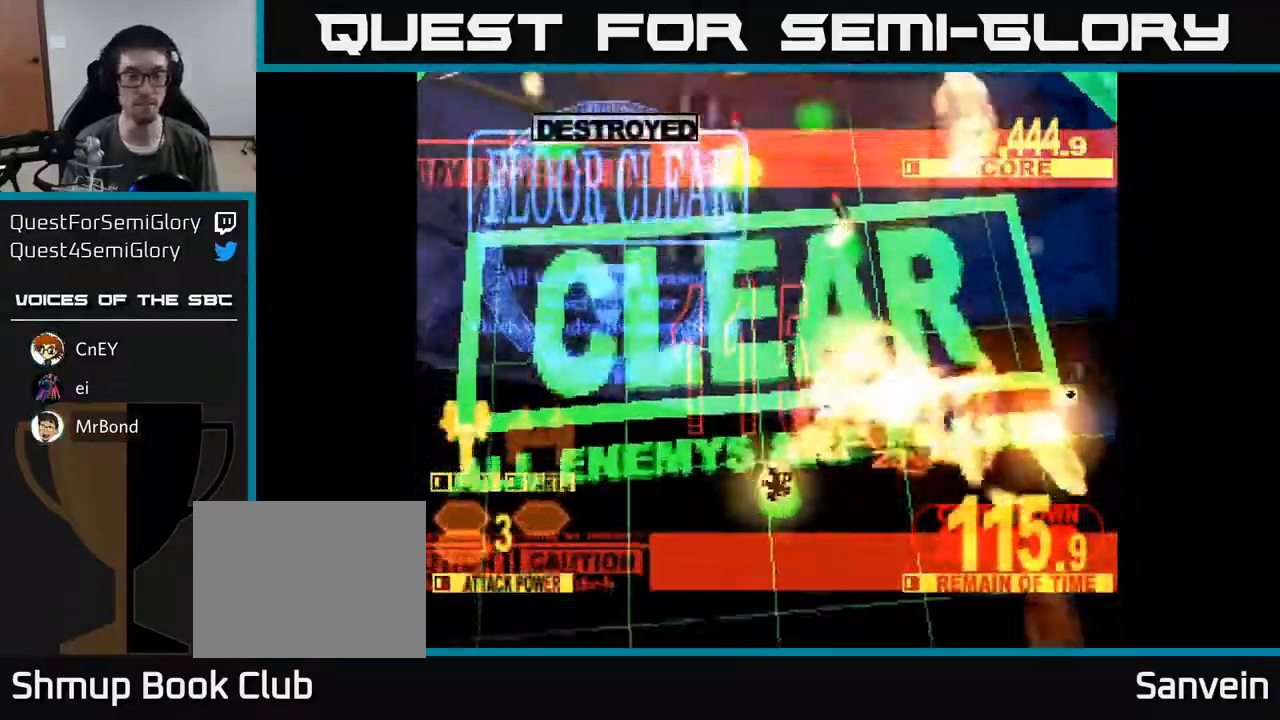
{"buttons": ["X"], "right_stick": "center", "events": [[17, "X", "down"], [33, "DPAD_RIGHT", "up"], [67, "A", "up"], [100, "A", "down"], [150, "X", "up"], [267, "DPAD_UP", "down"], [267, "X", "down"], [317, "A", "up"], [317, "DPAD_UP", "up"]]}
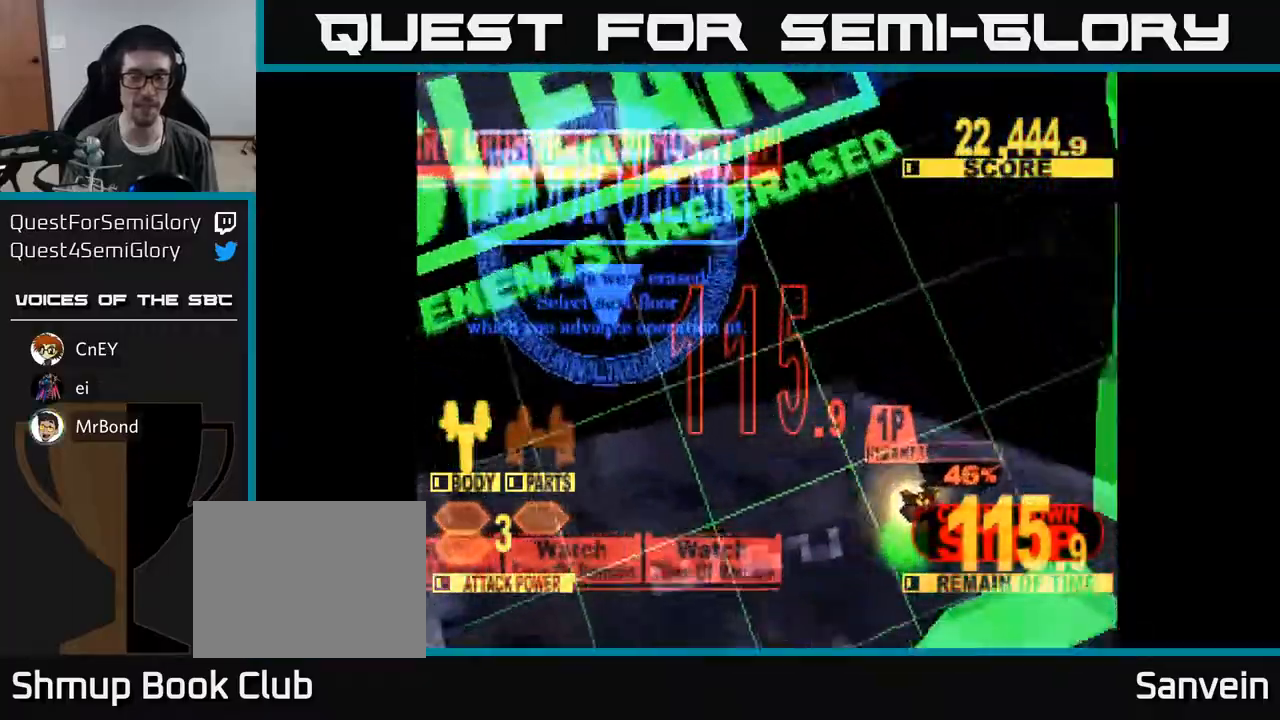
{"buttons": ["X"], "right_stick": "center", "events": []}
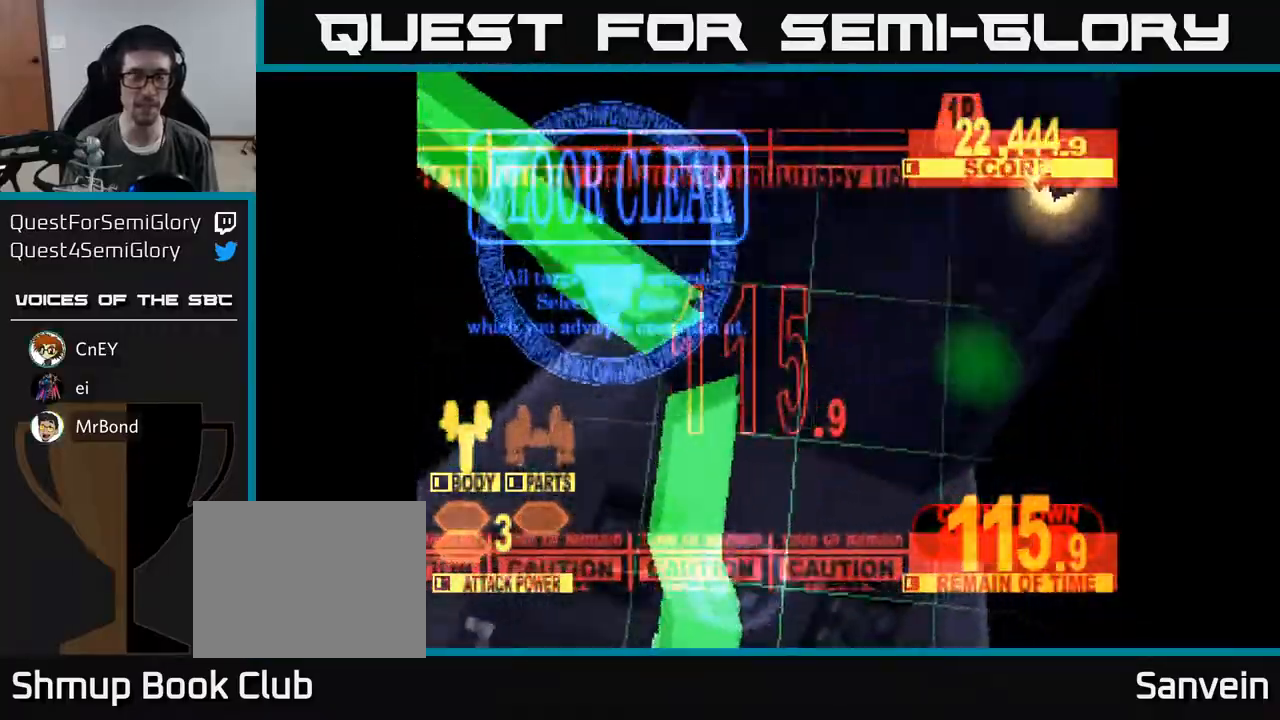
{"buttons": [], "right_stick": "center", "events": [[333, "X", "up"]]}
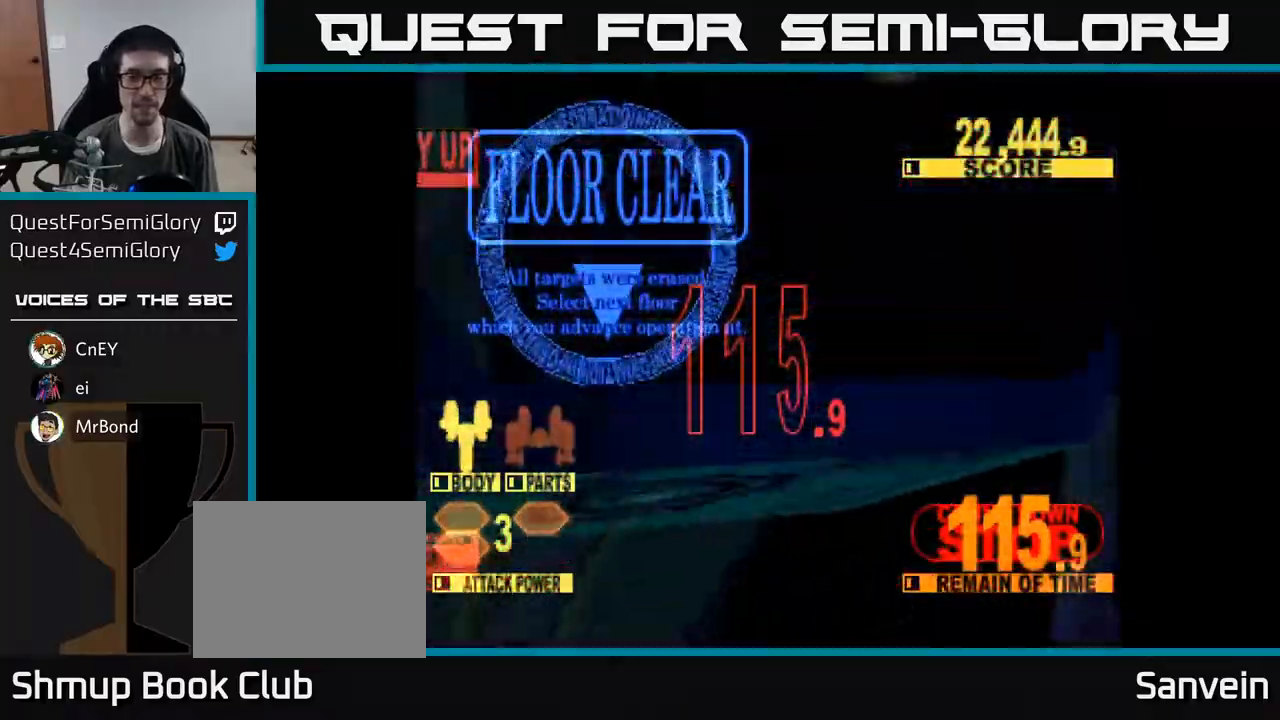
{"buttons": [], "right_stick": "center", "events": []}
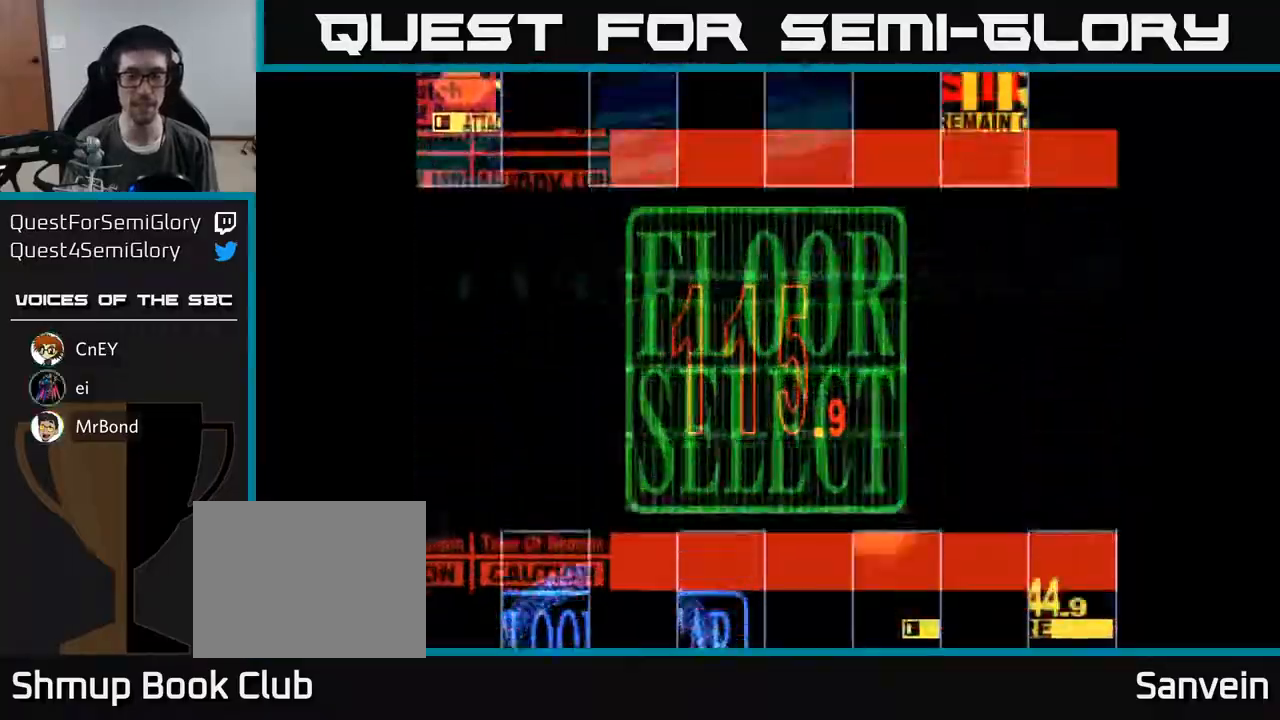
{"buttons": ["DPAD_DOWN"], "right_stick": "center", "events": [[383, "DPAD_DOWN", "down"]]}
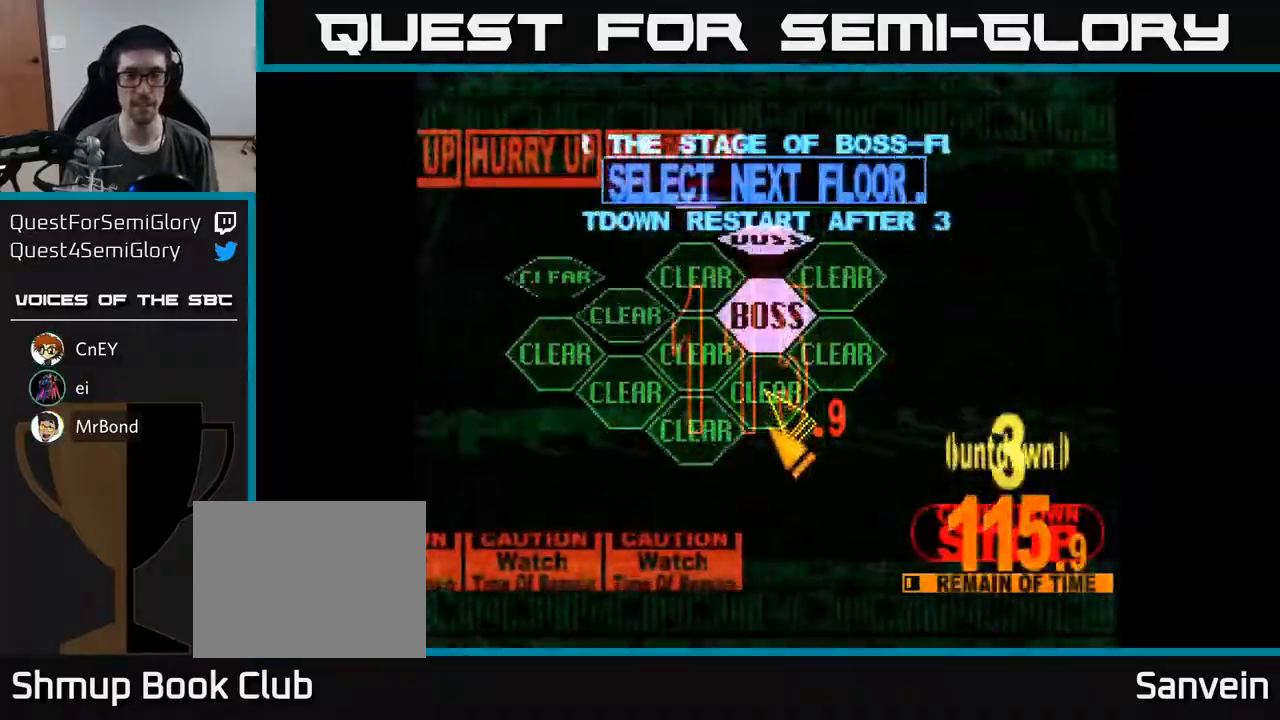
{"buttons": [], "right_stick": "center", "events": [[67, "DPAD_DOWN", "up"], [133, "DPAD_UP", "down"], [500, "DPAD_UP", "up"]]}
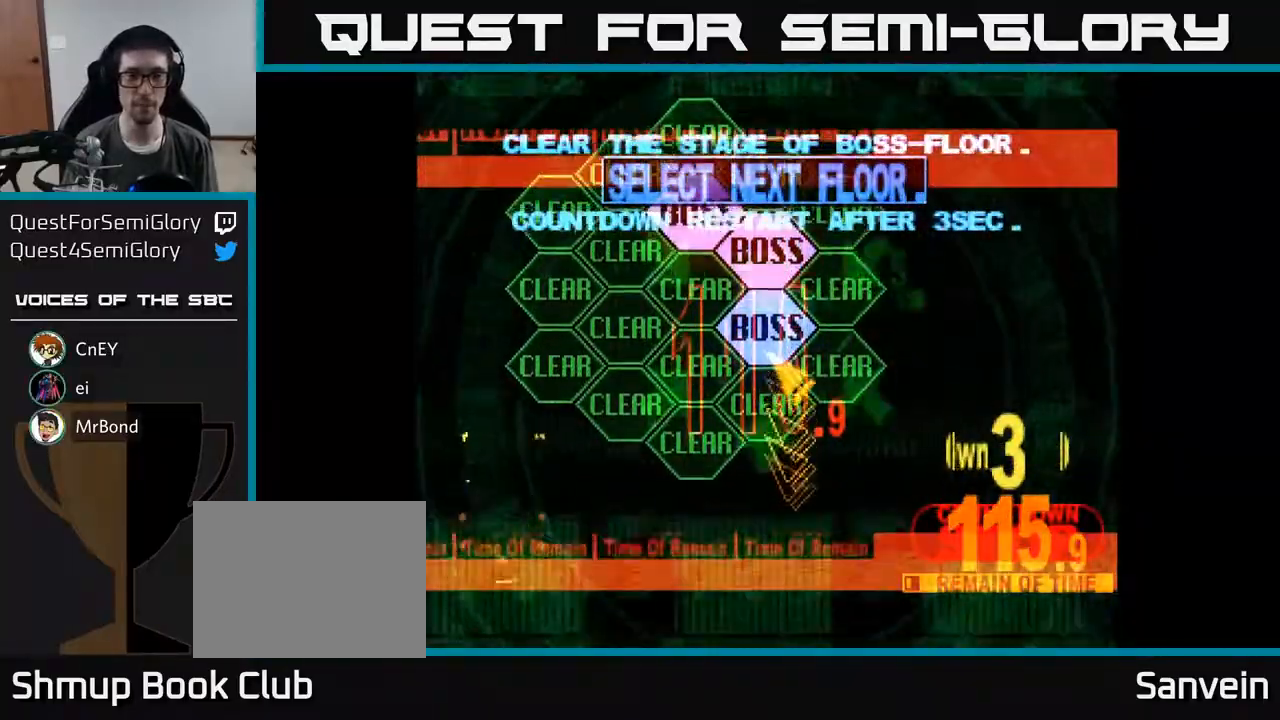
{"buttons": ["X", "DPAD_UP"], "right_stick": "center", "events": [[67, "A", "down"], [133, "A", "up"], [233, "A", "down"], [300, "DPAD_UP", "down"], [333, "A", "up"], [450, "X", "down"]]}
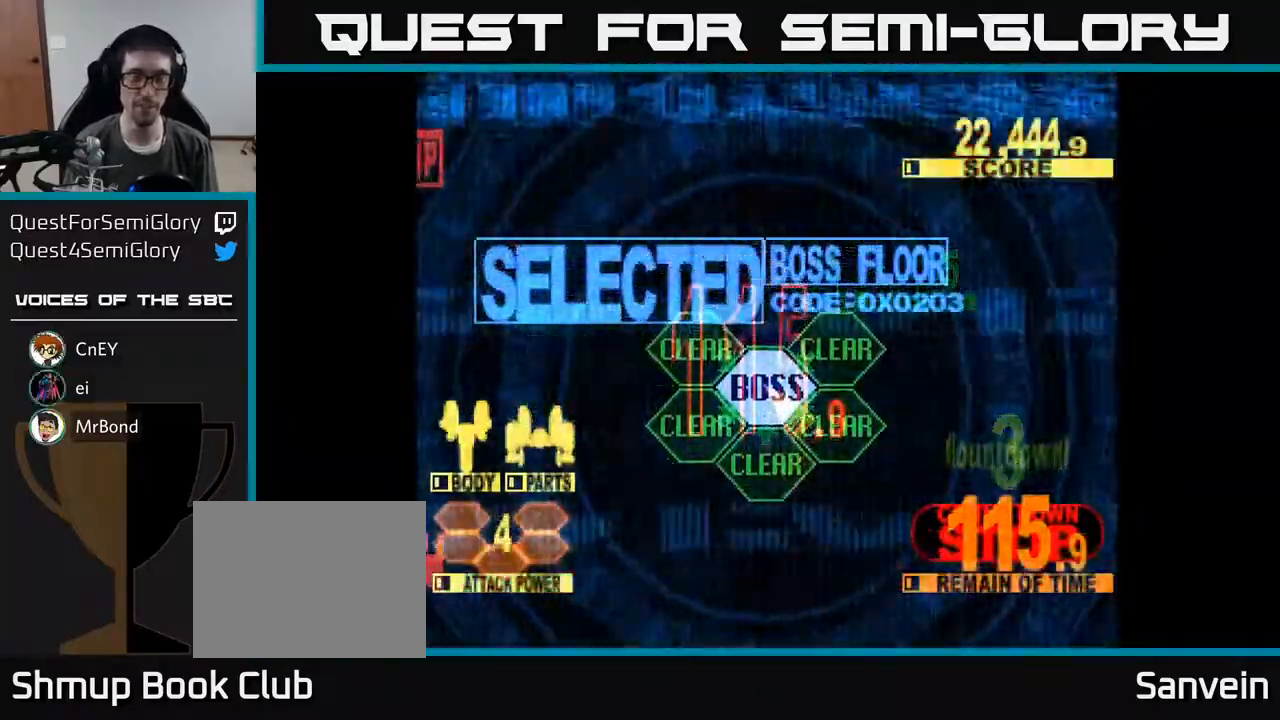
{"buttons": ["X", "DPAD_UP"], "right_stick": "center", "events": []}
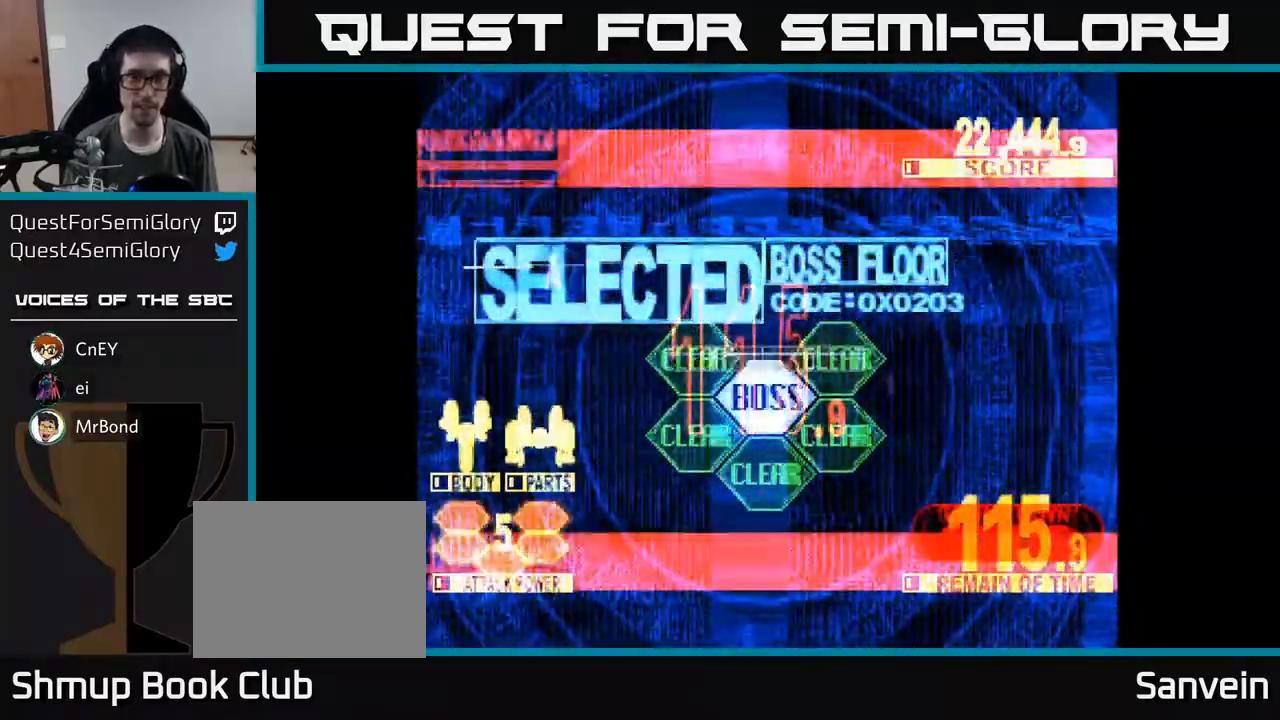
{"buttons": ["X", "DPAD_UP"], "right_stick": "center", "events": []}
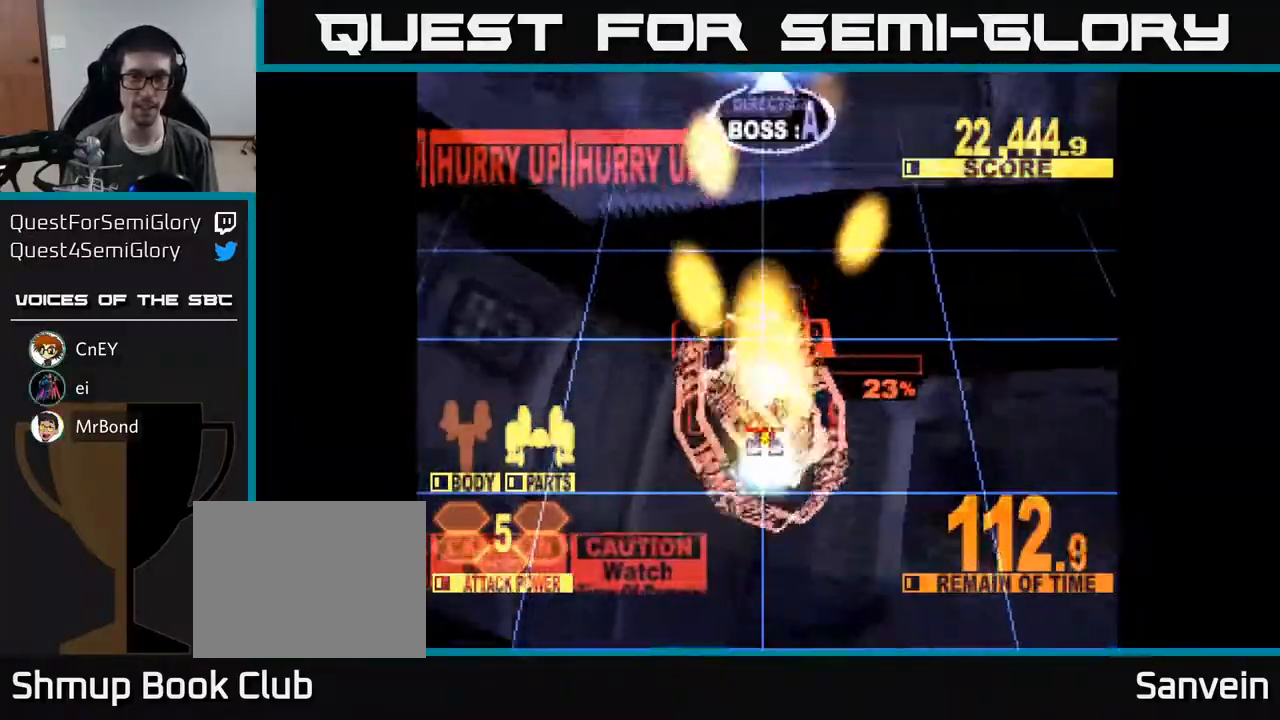
{"buttons": ["X", "DPAD_UP"], "right_stick": "center", "events": []}
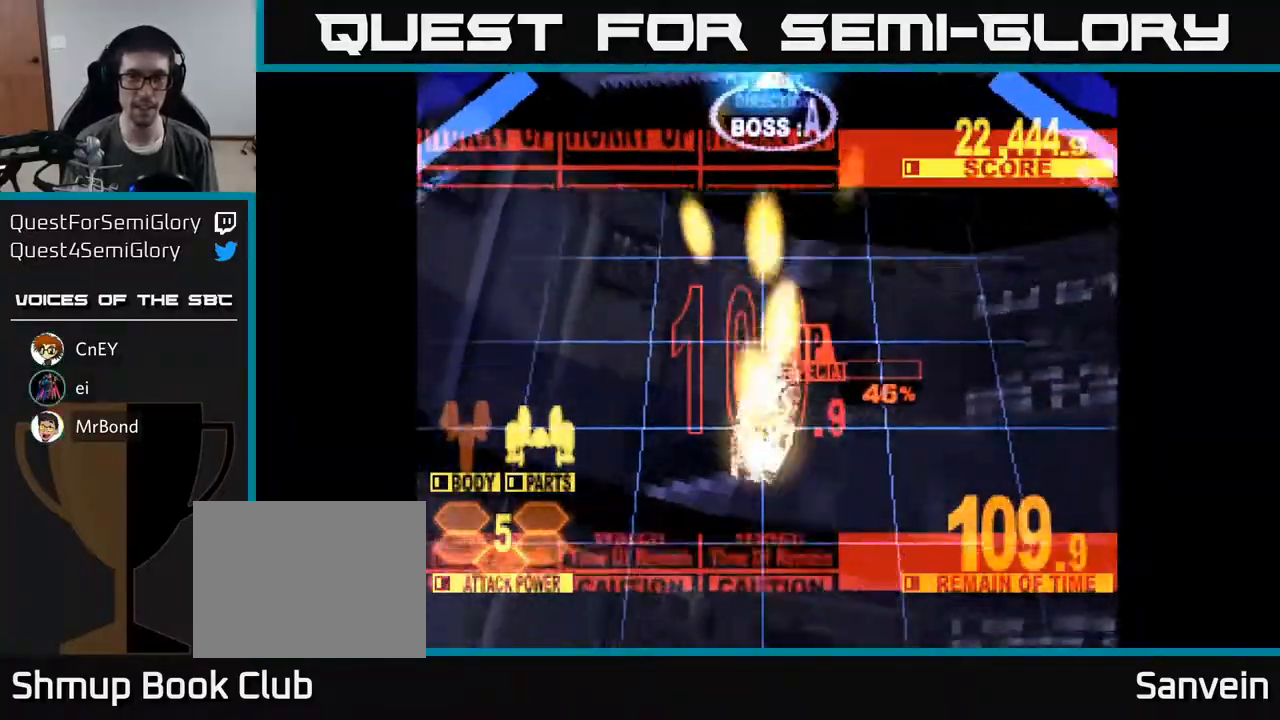
{"buttons": ["X"], "right_stick": "center", "events": [[167, "DPAD_UP", "up"], [250, "DPAD_UP", "down"], [467, "DPAD_UP", "up"]]}
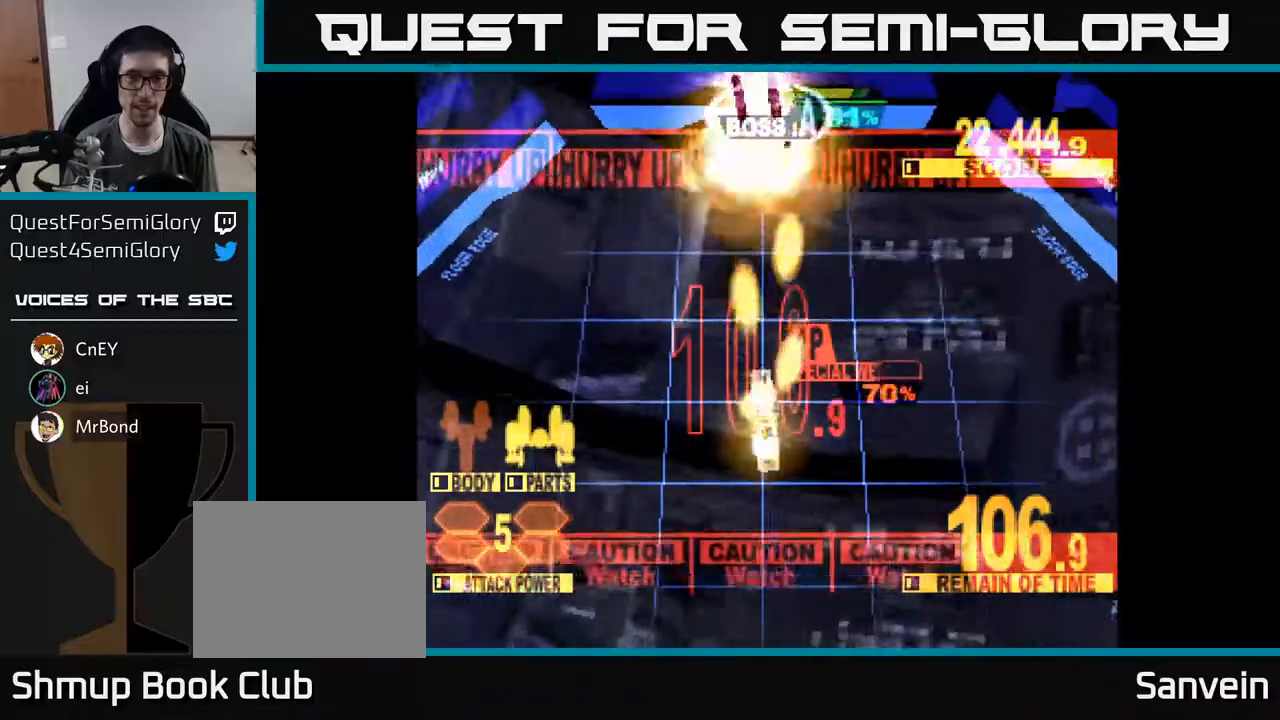
{"buttons": ["X", "DPAD_UP"], "right_stick": "center", "events": [[67, "DPAD_UP", "down"], [183, "DPAD_UP", "up"], [217, "A", "down"], [283, "DPAD_UP", "down"], [317, "A", "up"], [383, "DPAD_UP", "up"], [400, "A", "down"], [467, "A", "up"], [467, "DPAD_UP", "down"]]}
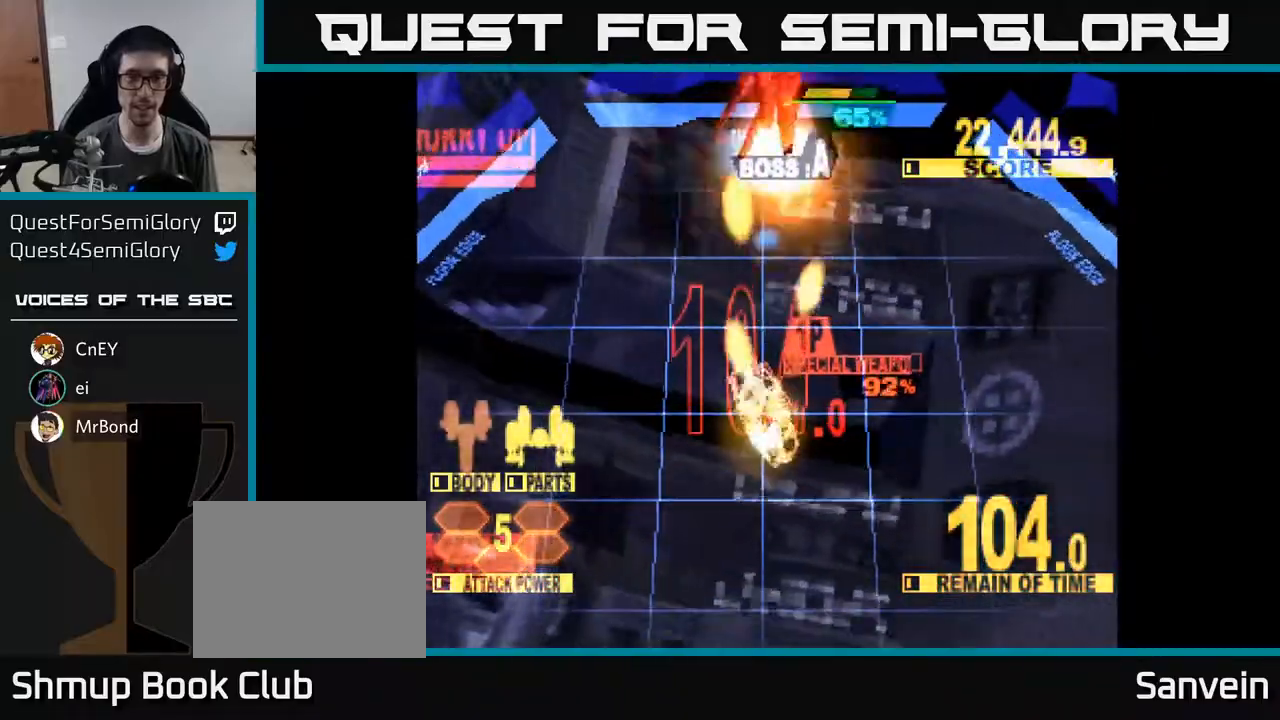
{"buttons": ["X", "DPAD_UP", "DPAD_RIGHT"], "right_stick": "center", "events": [[17, "A", "down"], [117, "A", "up"], [150, "A", "down"], [233, "X", "up"], [250, "A", "up"], [283, "A", "down"], [283, "X", "down"], [383, "X", "up"], [450, "X", "down"], [483, "A", "up"], [483, "DPAD_RIGHT", "down"]]}
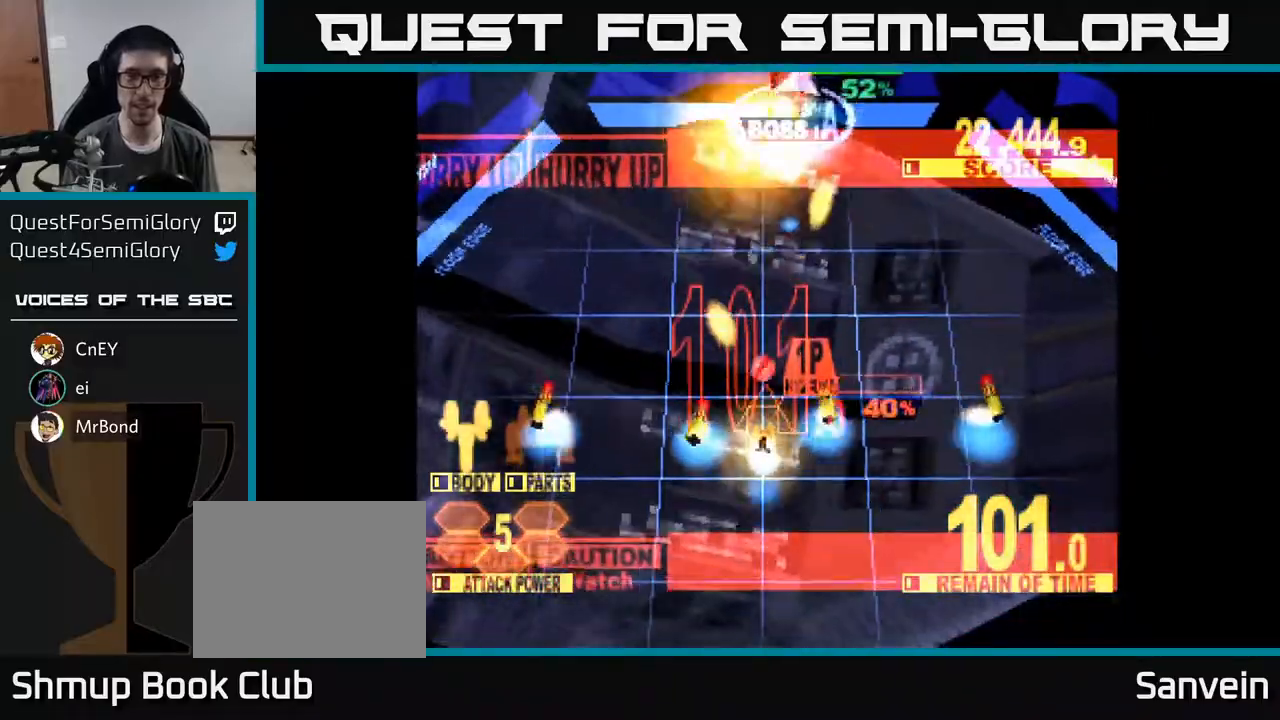
{"buttons": ["X", "DPAD_UP", "DPAD_RIGHT"], "right_stick": "center", "events": []}
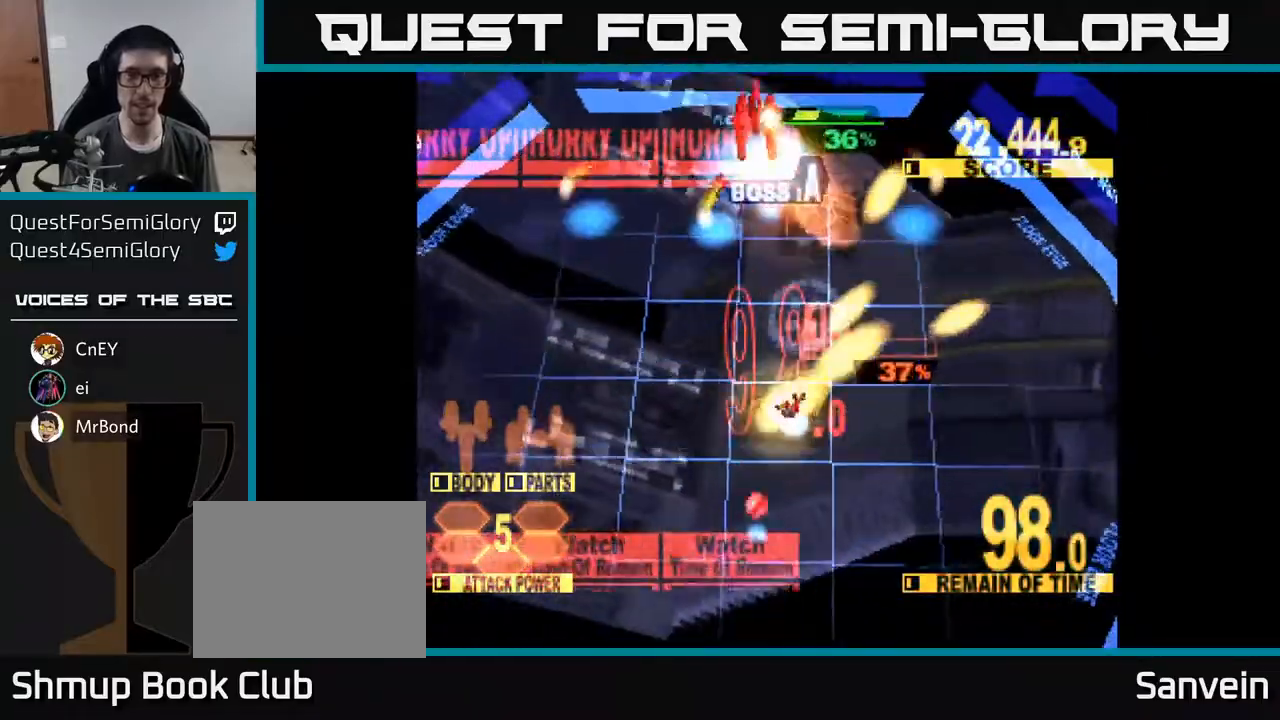
{"buttons": ["X", "DPAD_UP"], "right_stick": "center", "events": [[117, "DPAD_RIGHT", "up"], [200, "DPAD_LEFT", "down"], [433, "DPAD_LEFT", "up"]]}
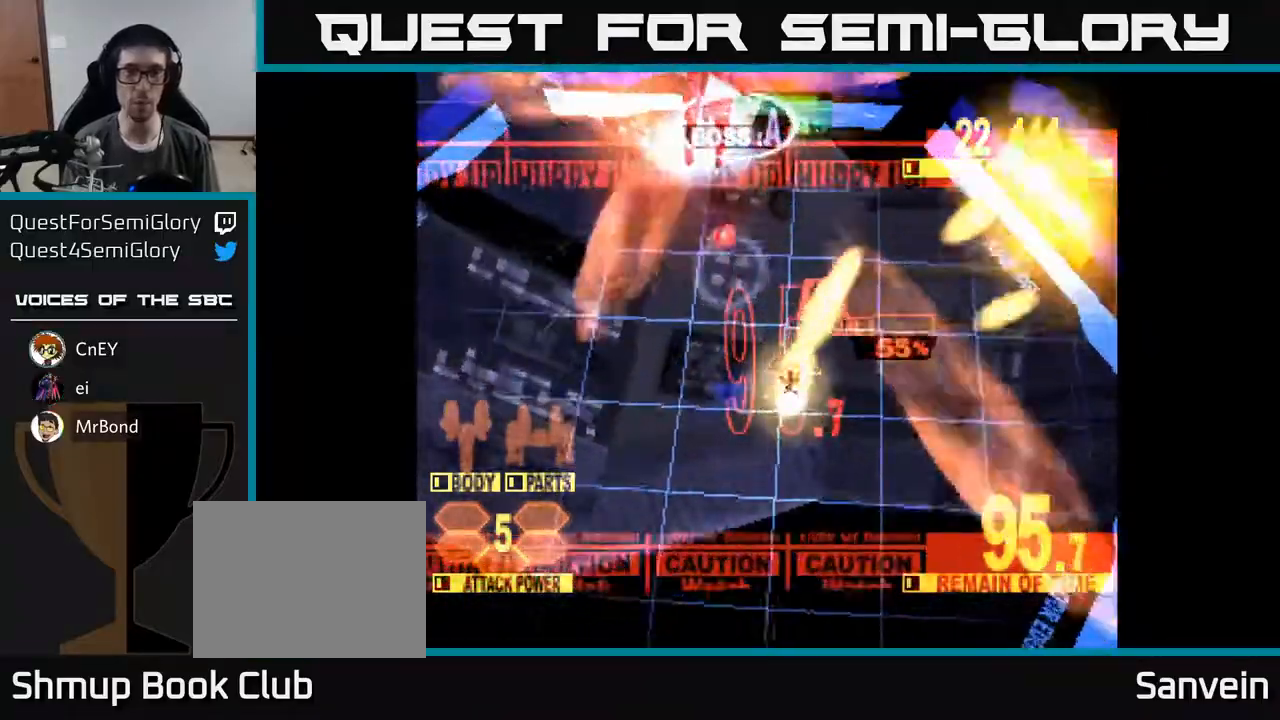
{"buttons": ["X", "DPAD_UP", "DPAD_LEFT"], "right_stick": "center", "events": [[300, "DPAD_LEFT", "down"]]}
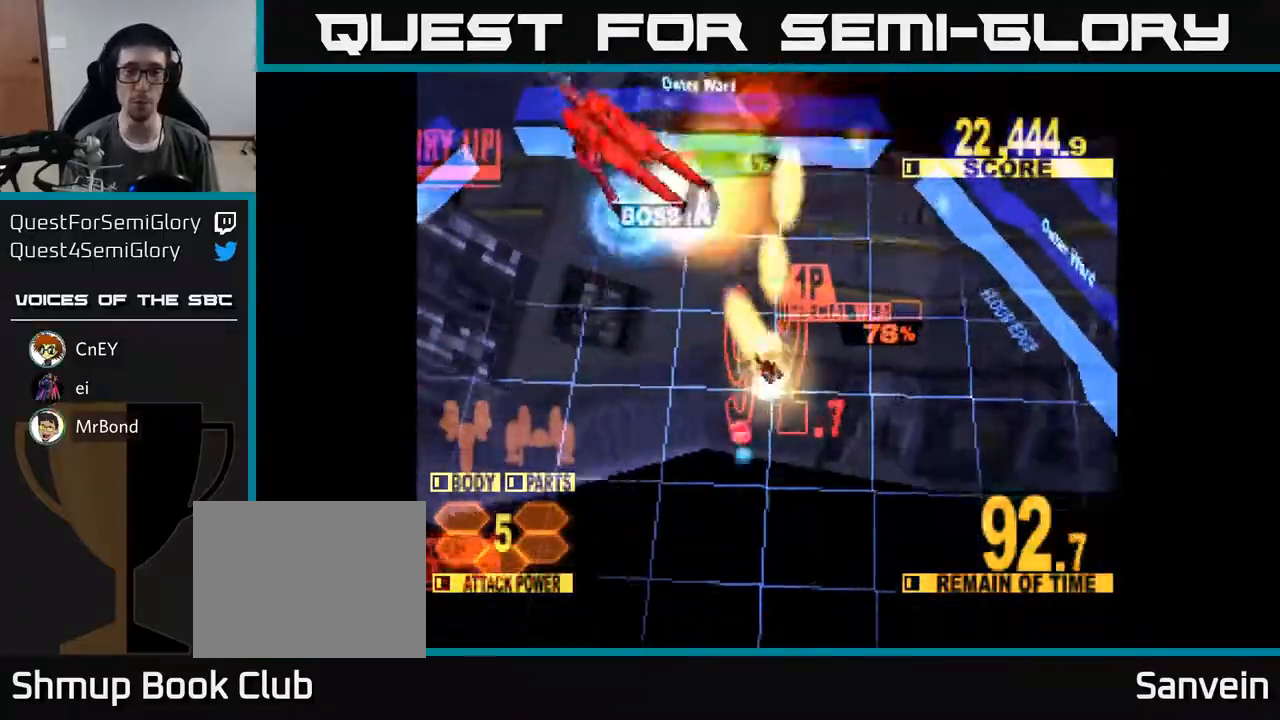
{"buttons": ["X", "DPAD_LEFT"], "right_stick": "center", "events": [[317, "DPAD_UP", "up"]]}
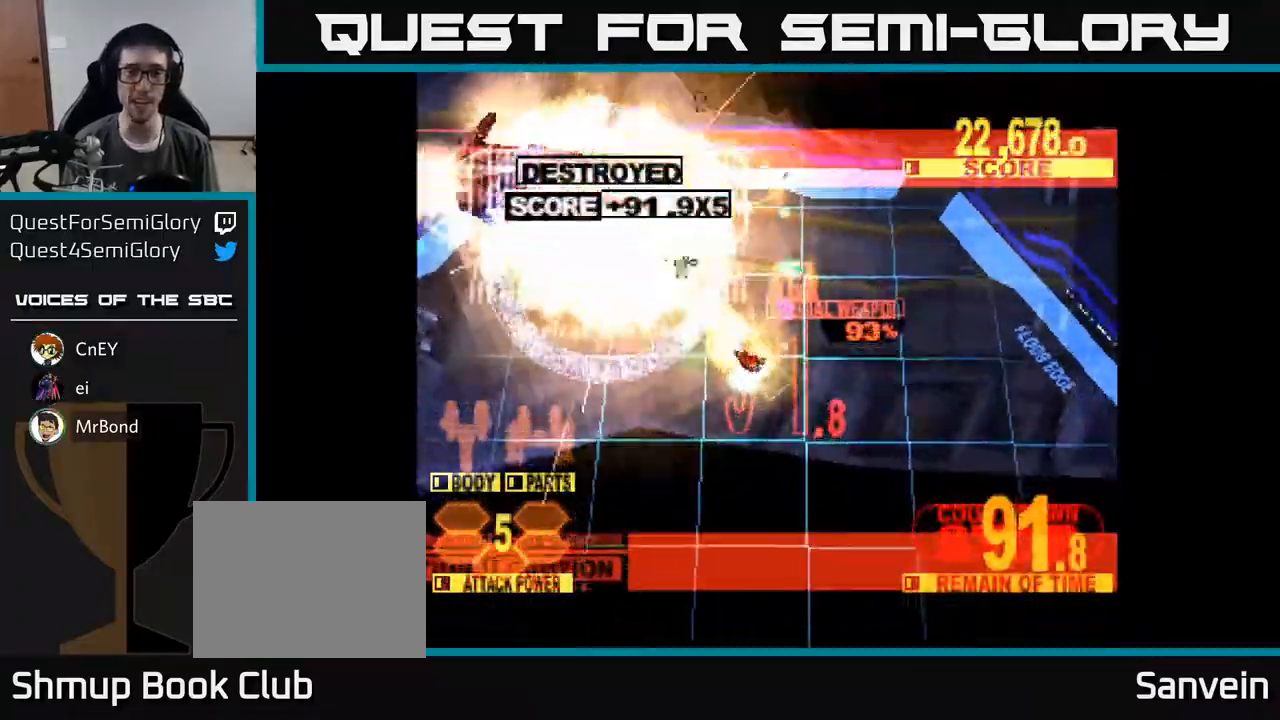
{"buttons": ["X", "DPAD_DOWN", "DPAD_LEFT"], "right_stick": "center", "events": [[217, "DPAD_DOWN", "down"]]}
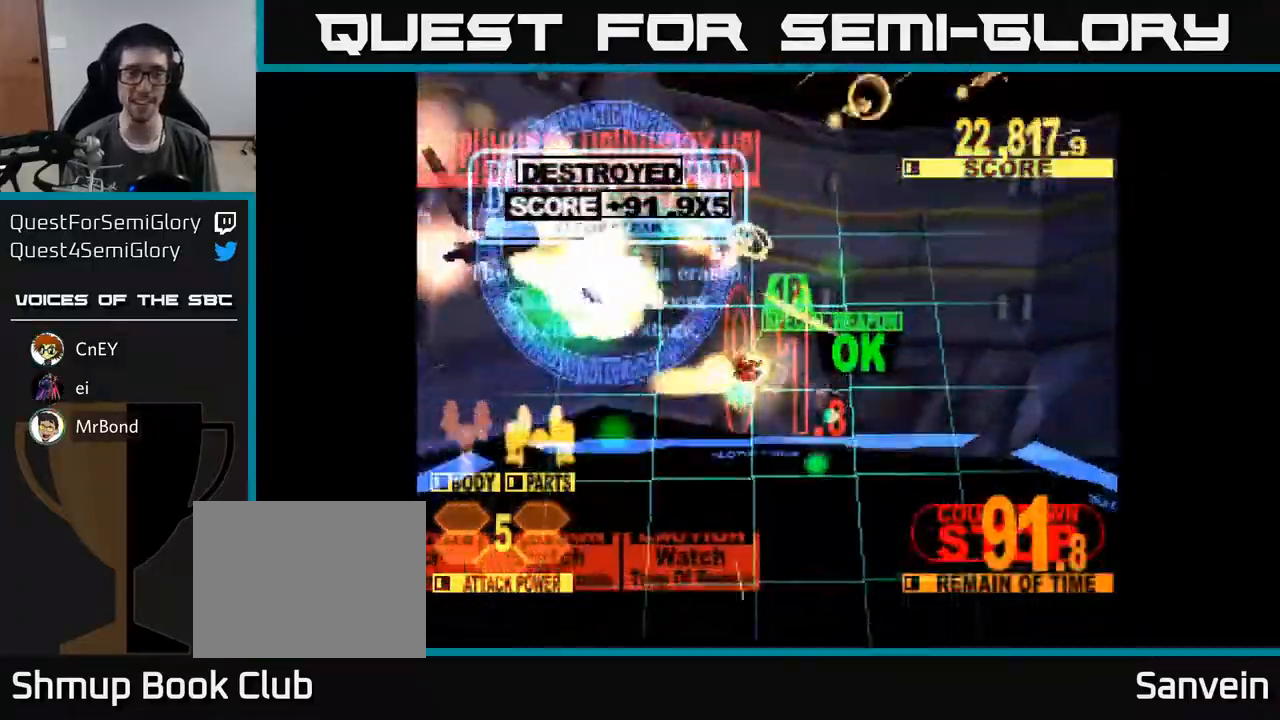
{"buttons": ["X", "DPAD_DOWN", "DPAD_RIGHT"], "right_stick": "center", "events": [[167, "DPAD_LEFT", "up"], [267, "DPAD_RIGHT", "down"]]}
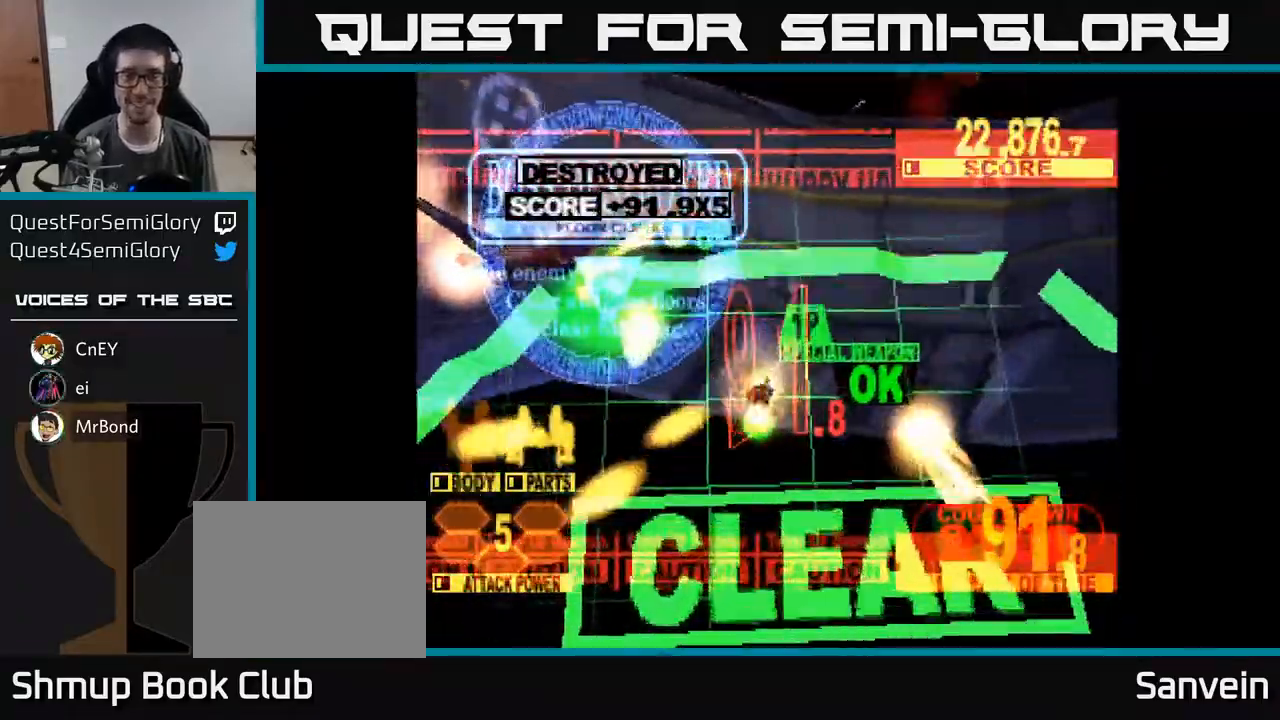
{"buttons": ["X"], "right_stick": "center", "events": [[450, "DPAD_DOWN", "up"], [450, "DPAD_RIGHT", "up"]]}
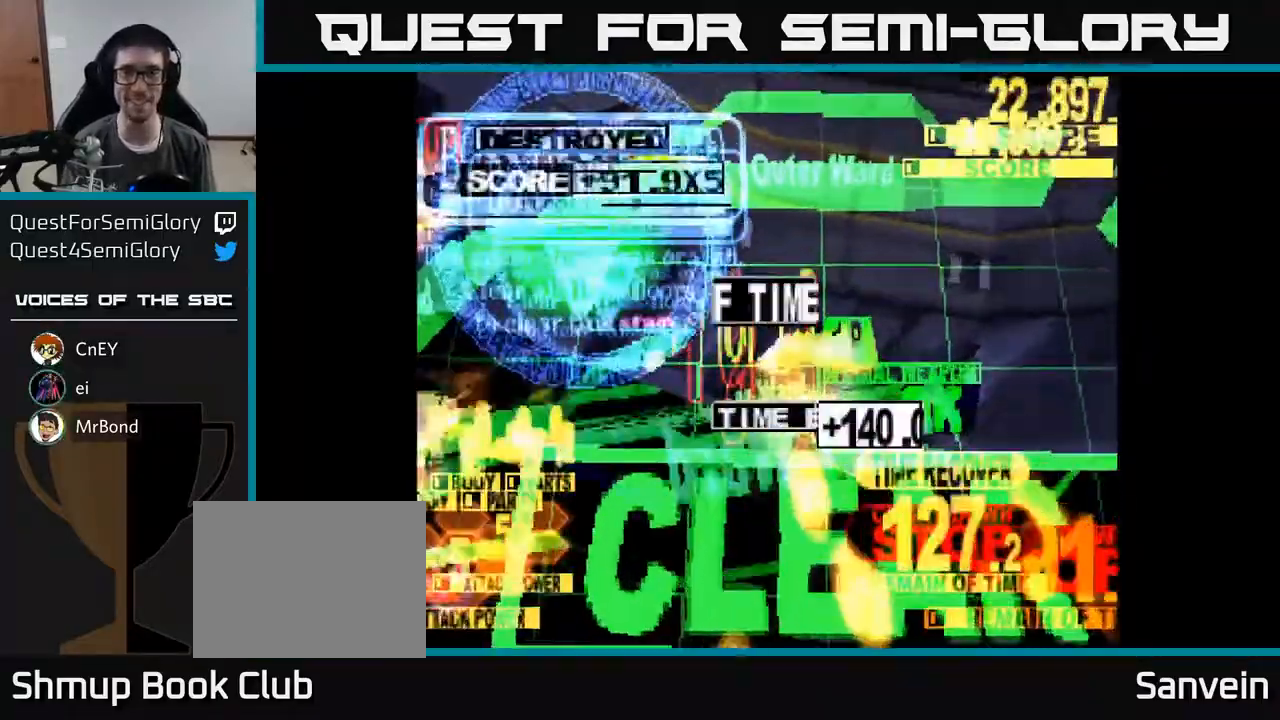
{"buttons": ["A", "X"], "right_stick": "center", "events": [[317, "X", "up"], [433, "A", "down"], [483, "X", "down"]]}
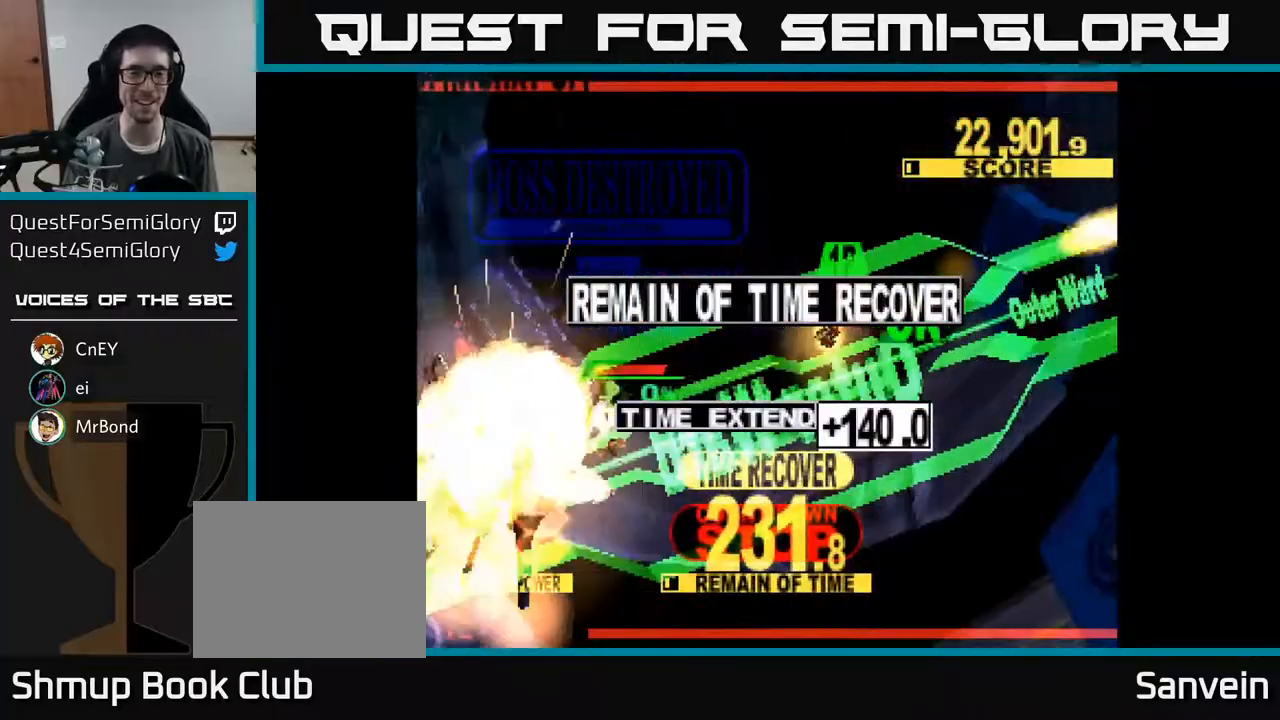
{"buttons": [], "right_stick": "center", "events": [[17, "A", "up"], [167, "X", "up"]]}
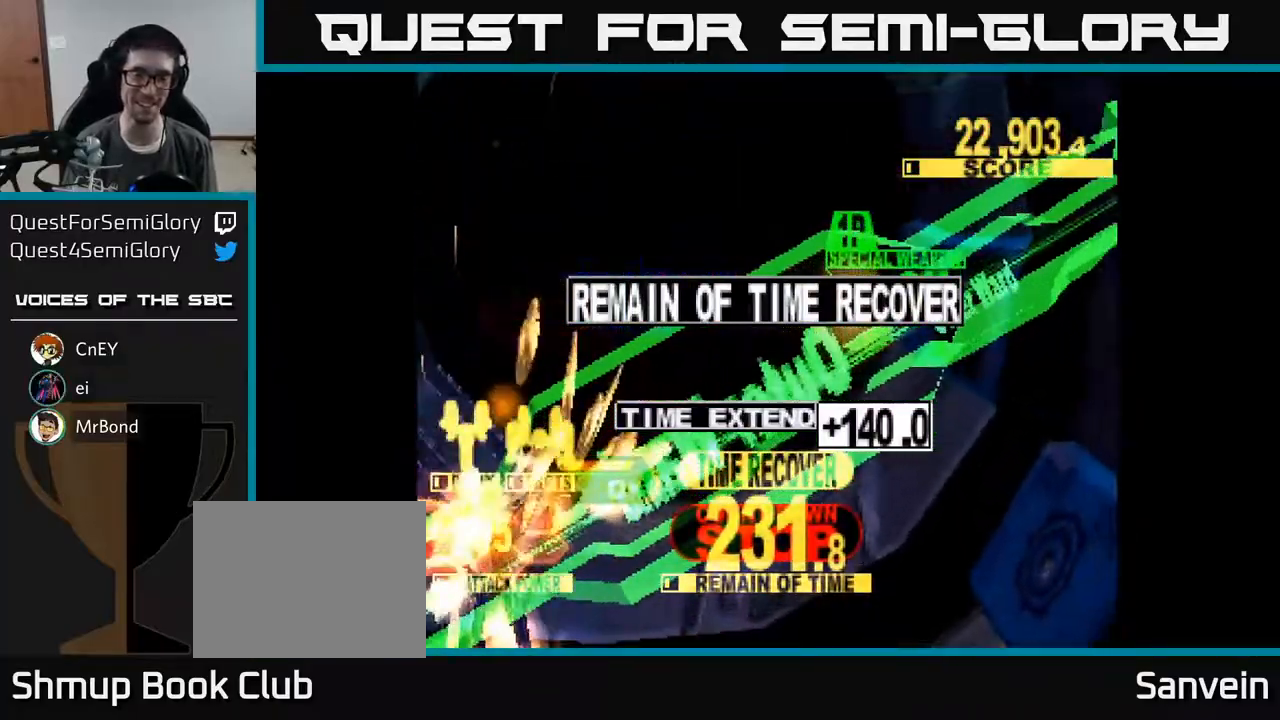
{"buttons": [], "right_stick": "center", "events": []}
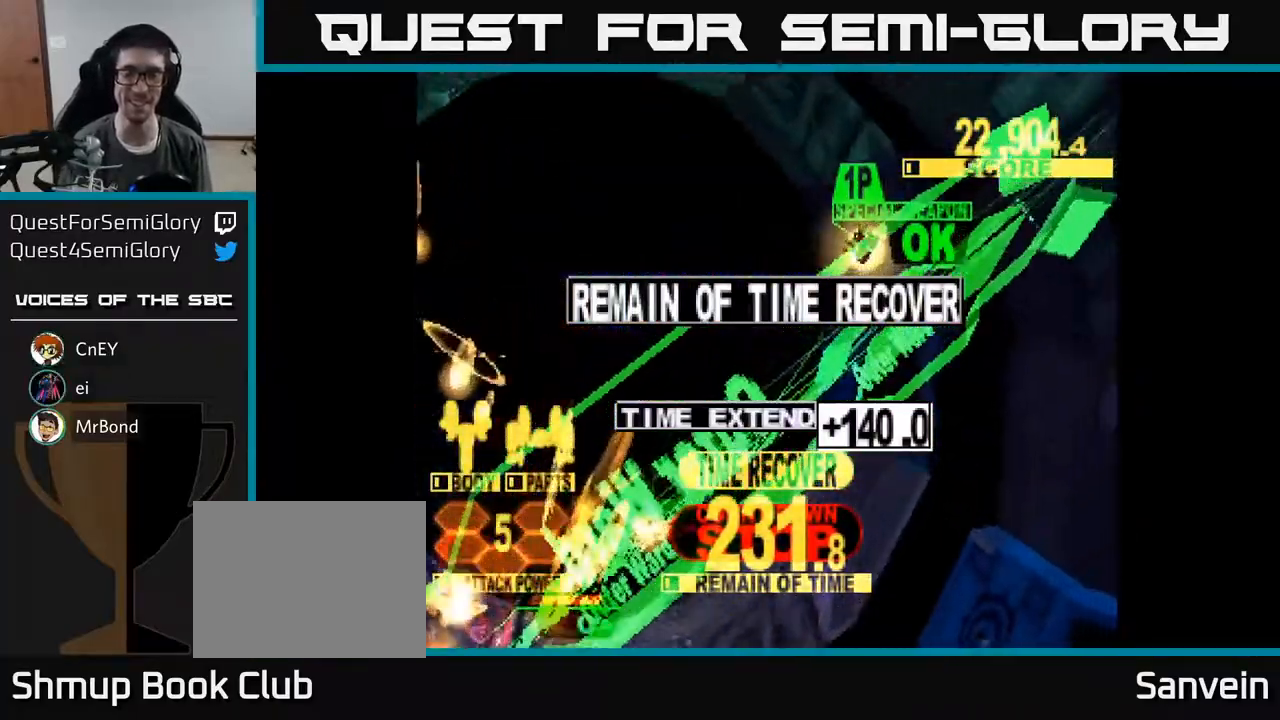
{"buttons": [], "right_stick": "center", "events": []}
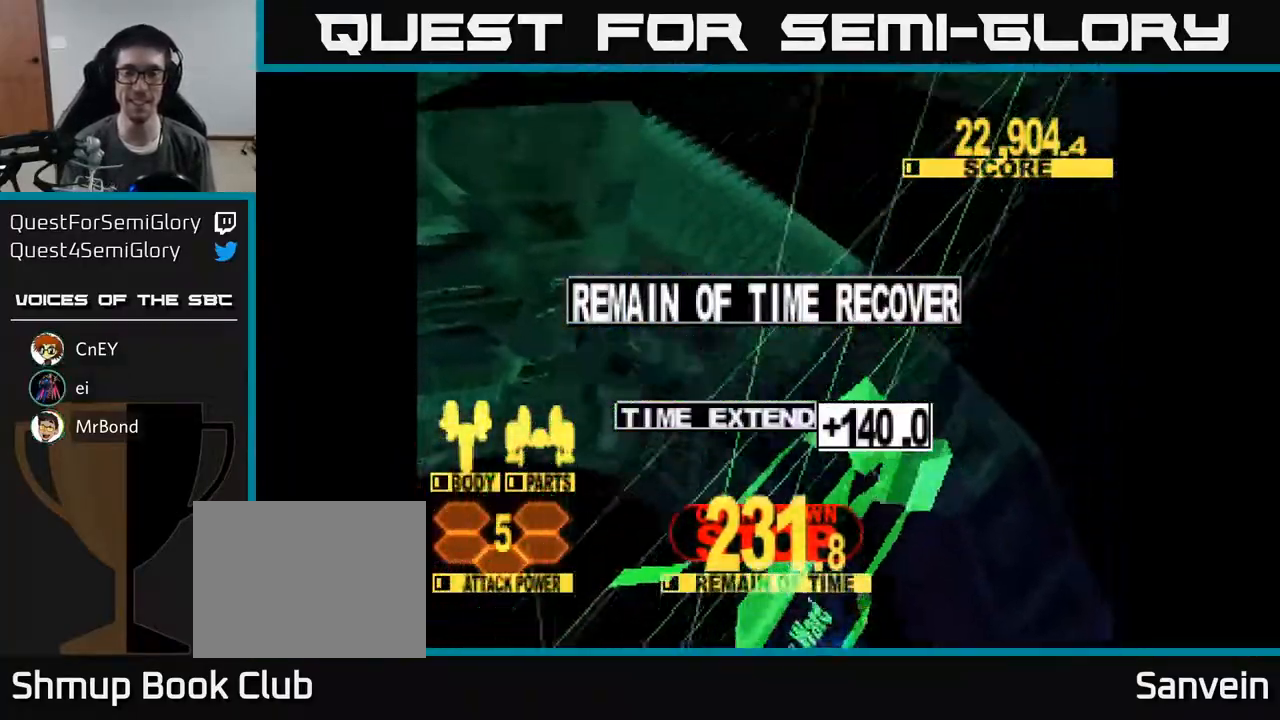
{"buttons": [], "right_stick": "center", "events": []}
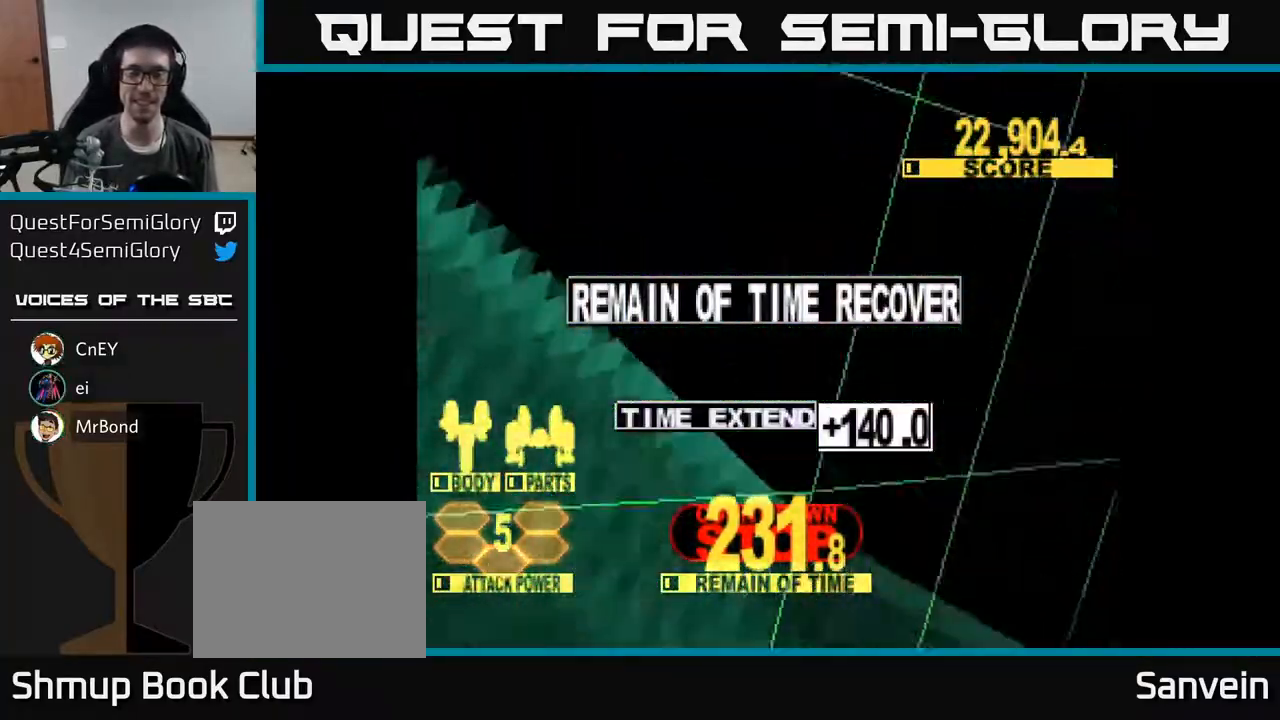
{"buttons": [], "right_stick": "center", "events": []}